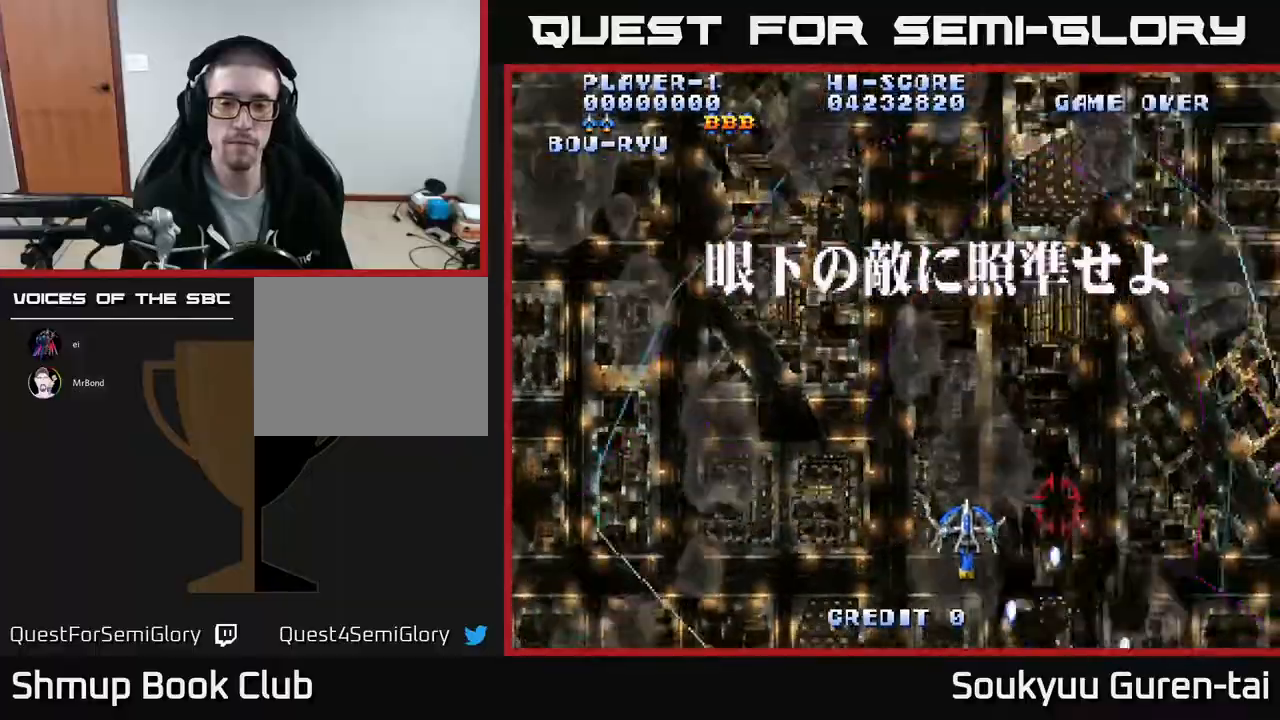
Gameplay with a controller (Xbox layout); each line is a JSON object with the inputs held at the frame after it. "events" lists button and stick changes between this image and that frame as [ms after this image, input, new state], when the widget could be followed in between. Not read: left_stick right_stick.
{"buttons": ["A"], "events": [[217, "DPAD_DOWN", "up"], [233, "DPAD_RIGHT", "up"]]}
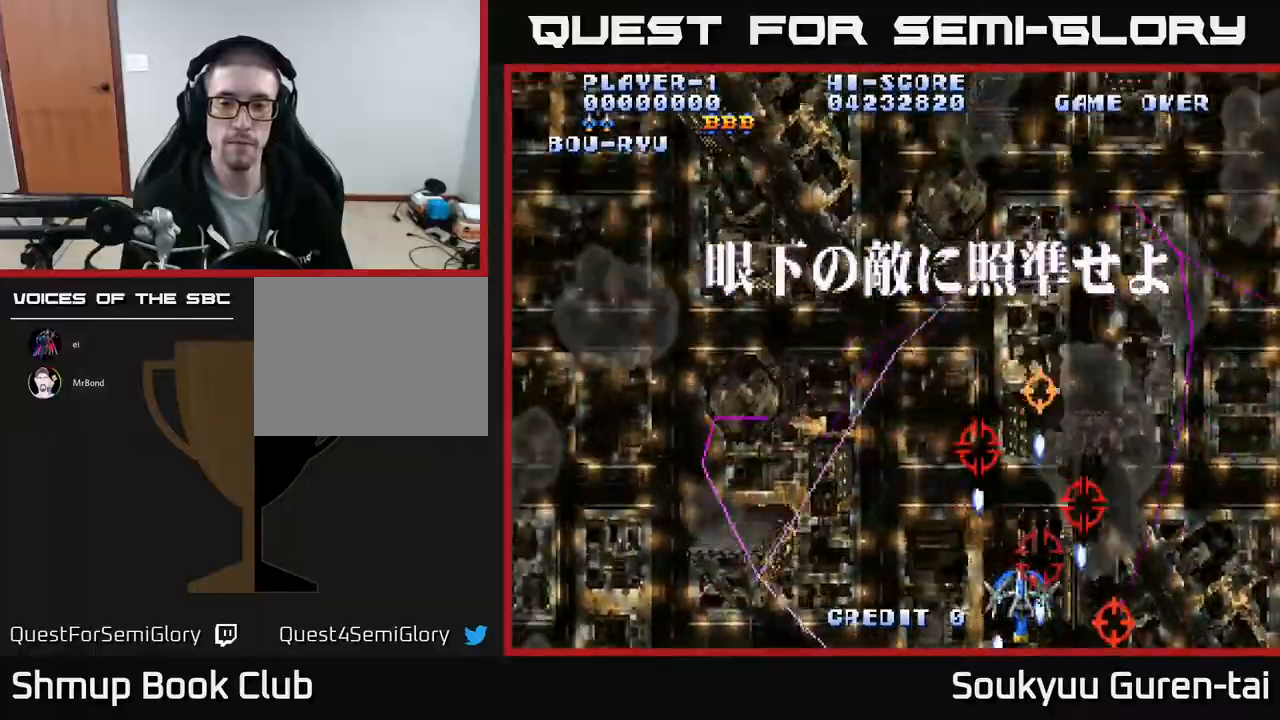
{"buttons": ["DPAD_UP"], "events": [[133, "DPAD_RIGHT", "down"], [183, "DPAD_RIGHT", "up"], [200, "A", "up"], [217, "DPAD_LEFT", "down"], [217, "DPAD_UP", "down"], [500, "DPAD_LEFT", "up"]]}
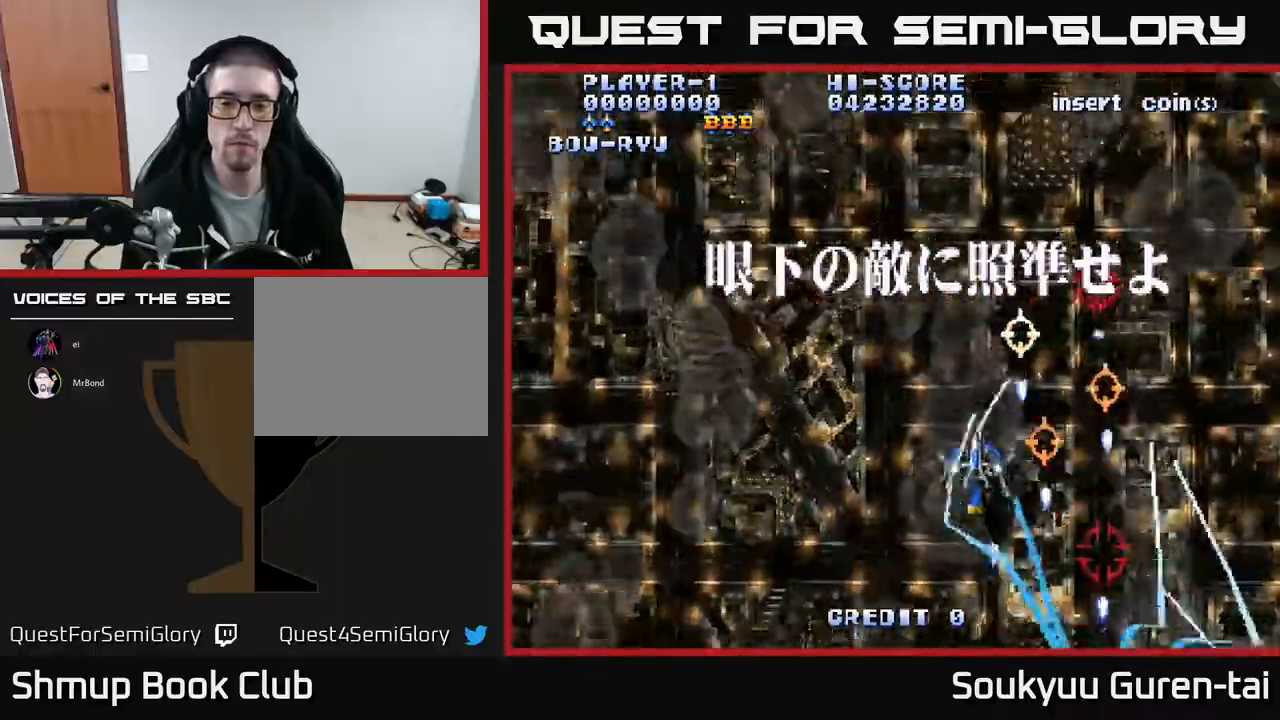
{"buttons": ["A"], "events": [[33, "A", "down"], [67, "DPAD_LEFT", "down"], [350, "DPAD_LEFT", "up"], [383, "DPAD_UP", "up"]]}
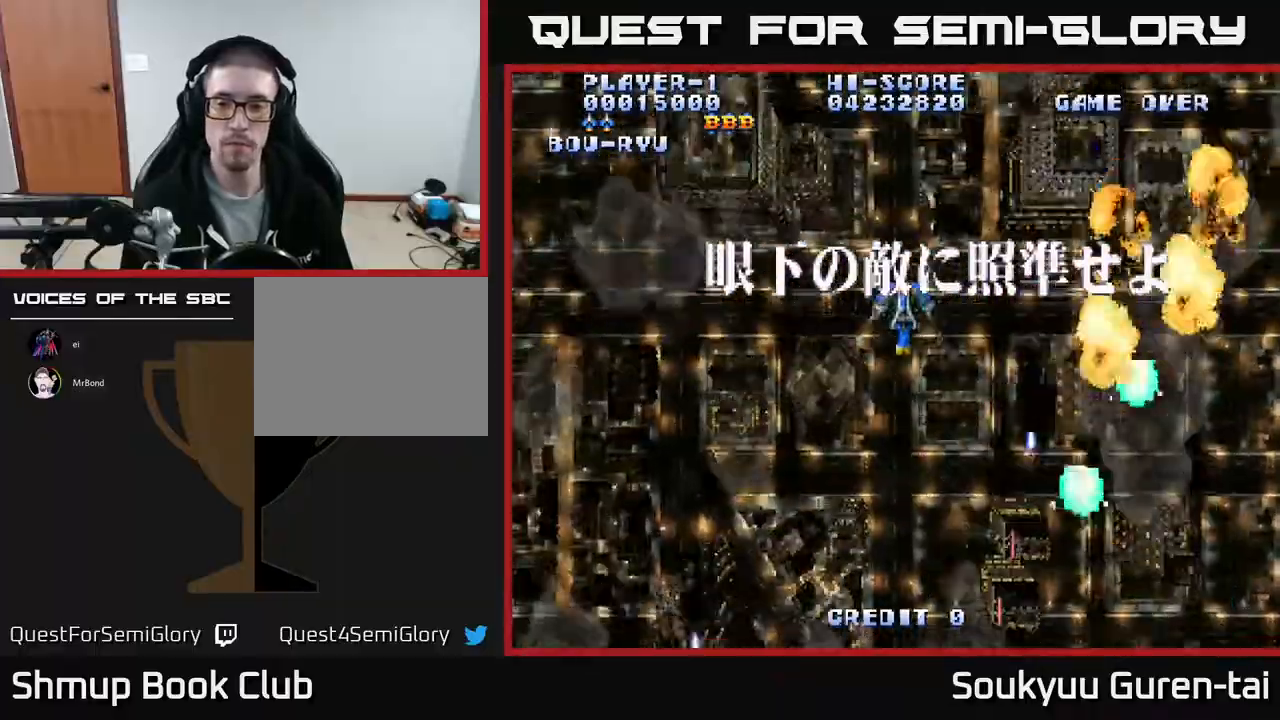
{"buttons": ["A", "DPAD_DOWN"], "events": [[183, "DPAD_RIGHT", "down"], [450, "DPAD_DOWN", "down"], [467, "DPAD_RIGHT", "up"]]}
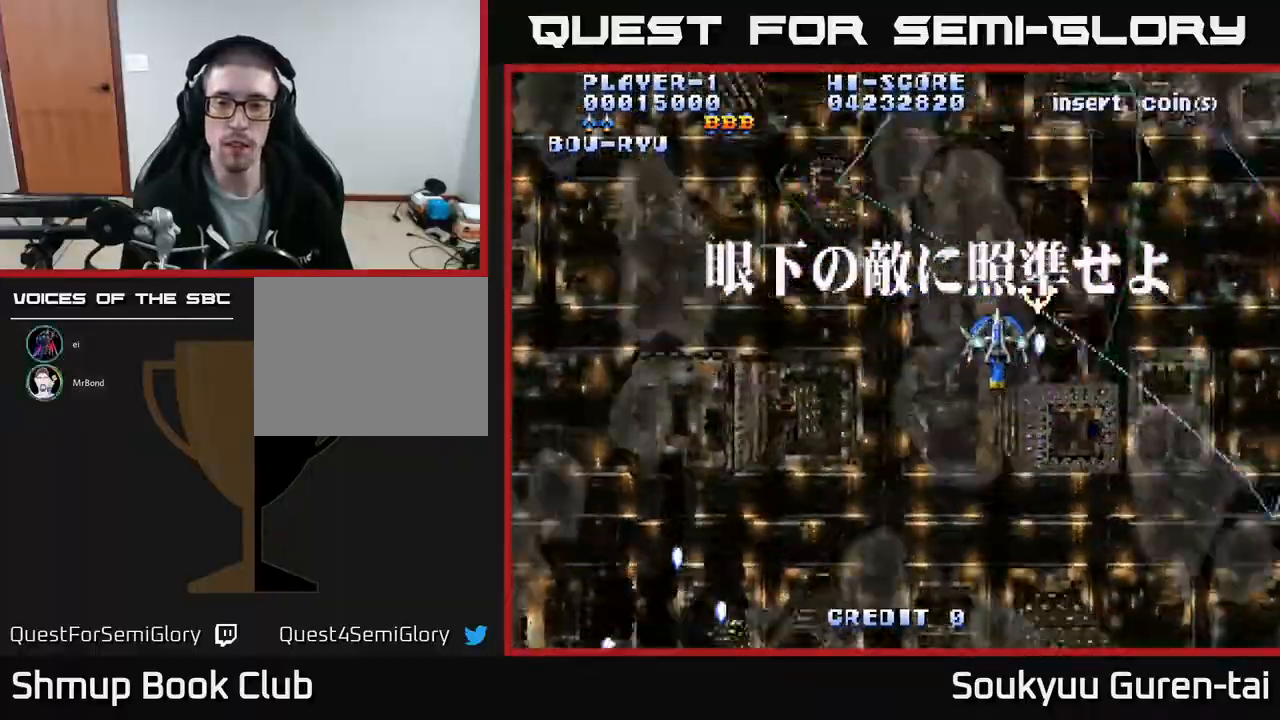
{"buttons": ["A", "DPAD_DOWN", "DPAD_LEFT"], "events": [[17, "DPAD_LEFT", "down"]]}
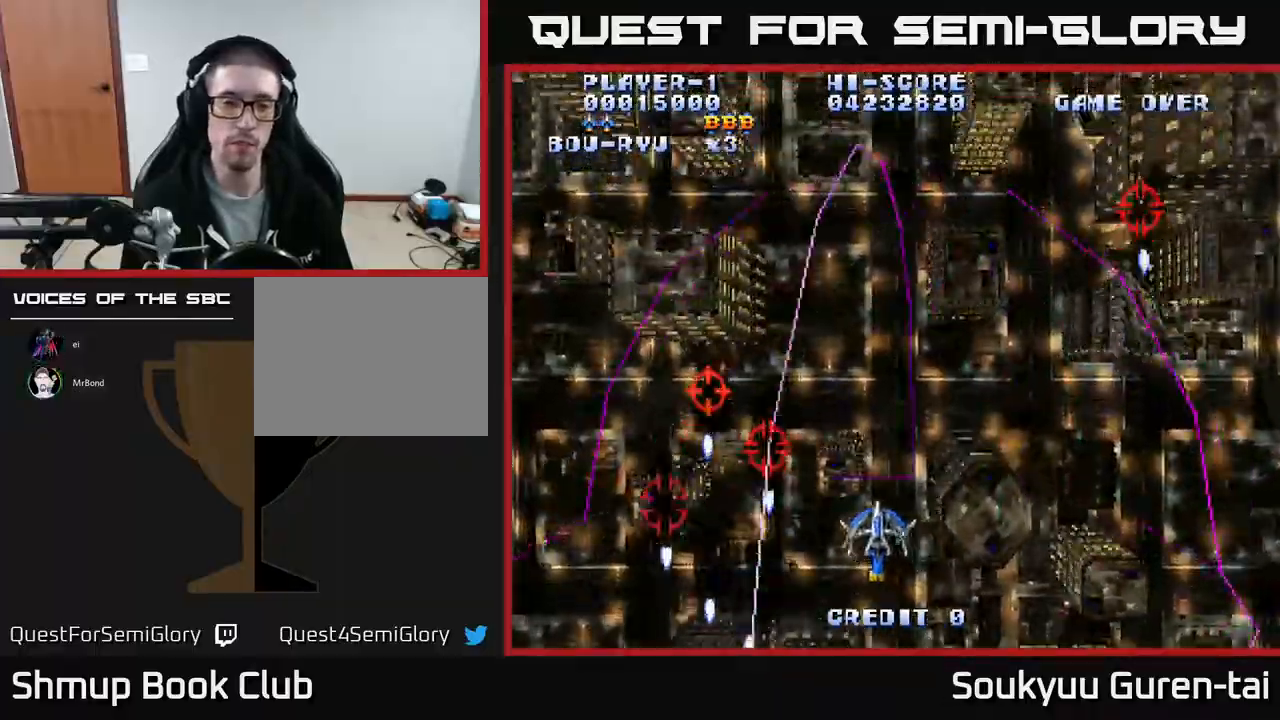
{"buttons": ["A", "DPAD_UP", "DPAD_LEFT"], "events": [[33, "DPAD_DOWN", "up"], [200, "DPAD_DOWN", "down"], [333, "DPAD_LEFT", "up"], [433, "DPAD_DOWN", "up"], [450, "DPAD_LEFT", "down"], [450, "DPAD_UP", "down"]]}
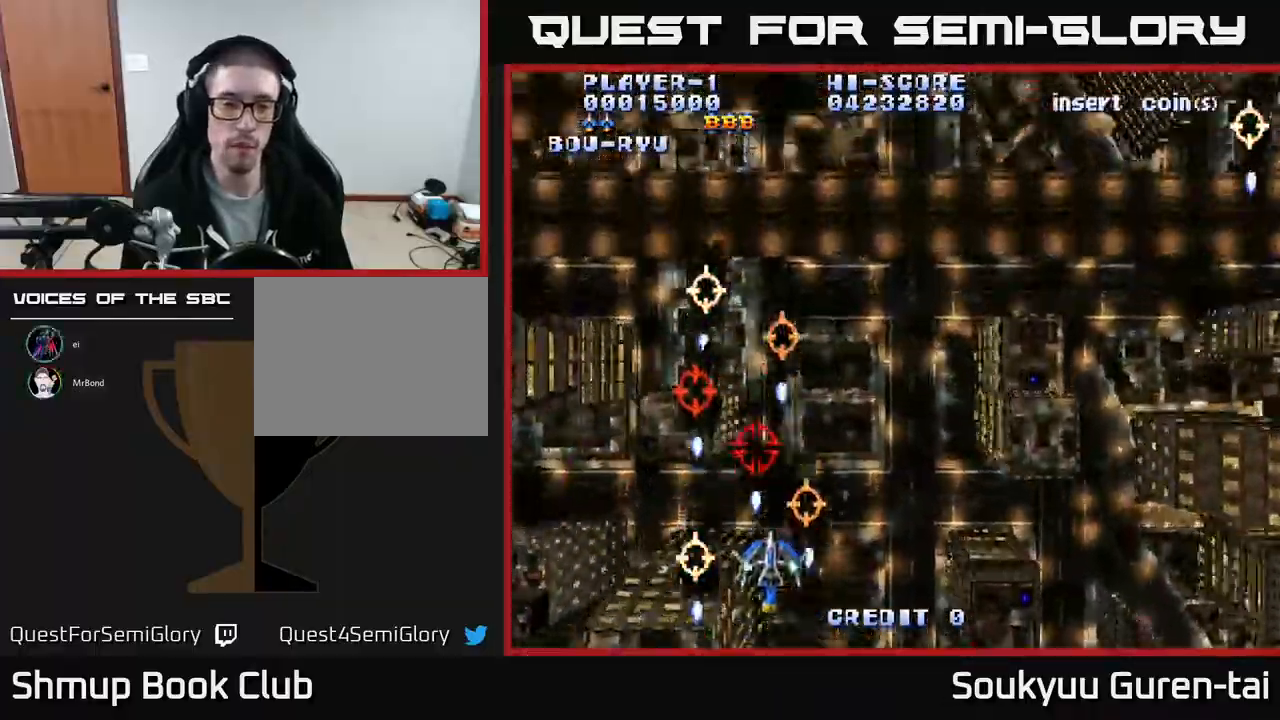
{"buttons": ["A", "DPAD_UP", "DPAD_RIGHT"], "events": [[33, "DPAD_LEFT", "up"], [50, "A", "up"], [50, "DPAD_RIGHT", "down"], [267, "A", "down"]]}
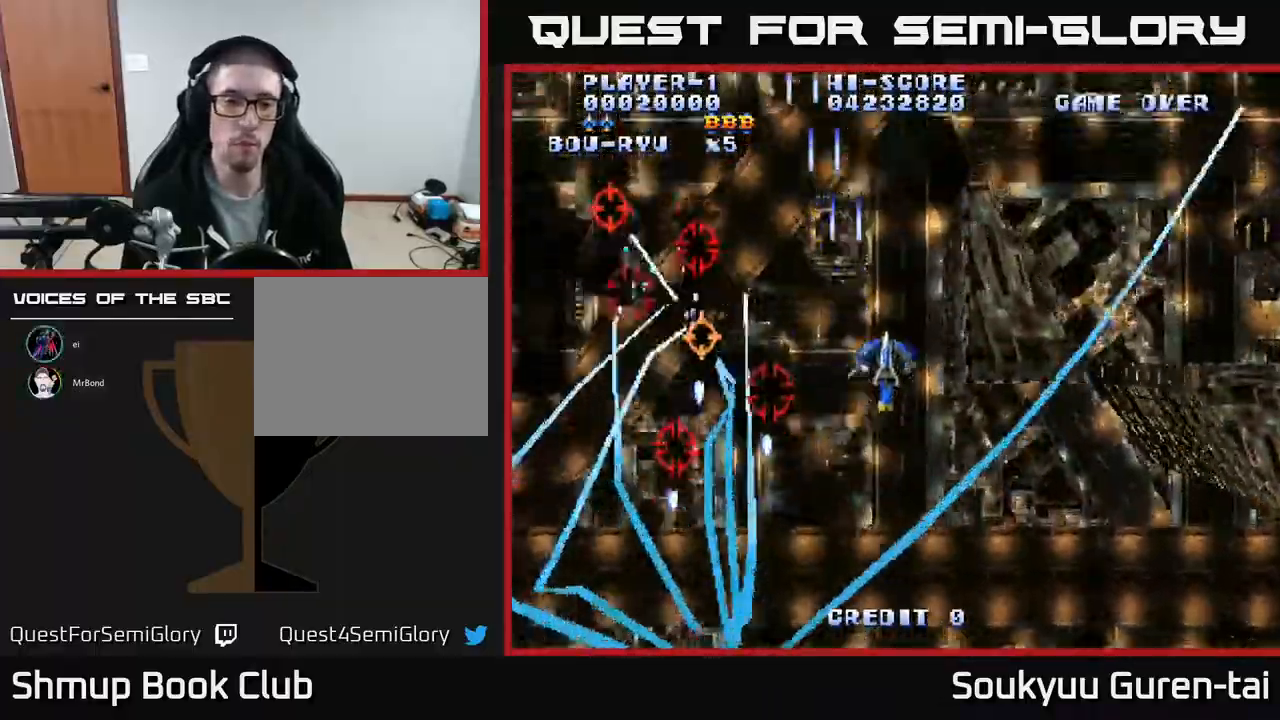
{"buttons": ["A"], "events": [[117, "DPAD_RIGHT", "up"], [150, "DPAD_UP", "up"]]}
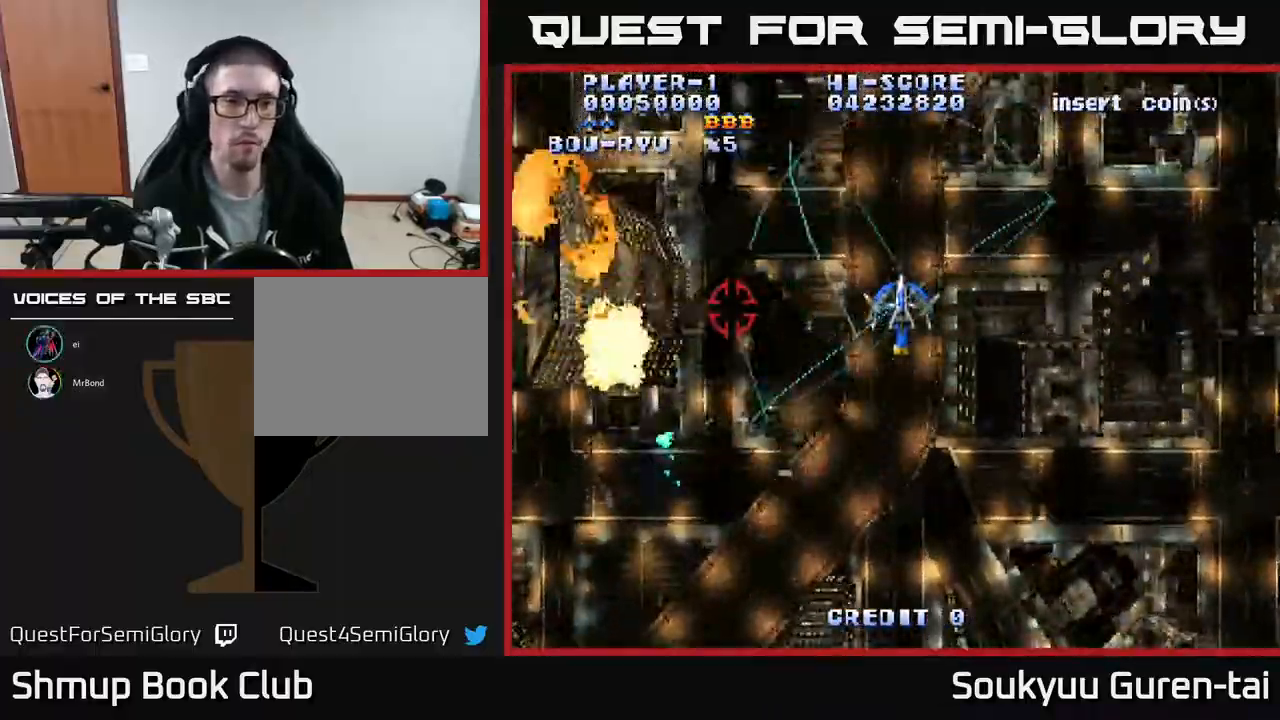
{"buttons": ["A", "DPAD_UP"], "events": [[83, "DPAD_RIGHT", "down"], [100, "DPAD_DOWN", "down"], [250, "DPAD_RIGHT", "up"], [383, "DPAD_DOWN", "up"], [383, "DPAD_LEFT", "down"], [433, "DPAD_UP", "down"], [467, "DPAD_LEFT", "up"]]}
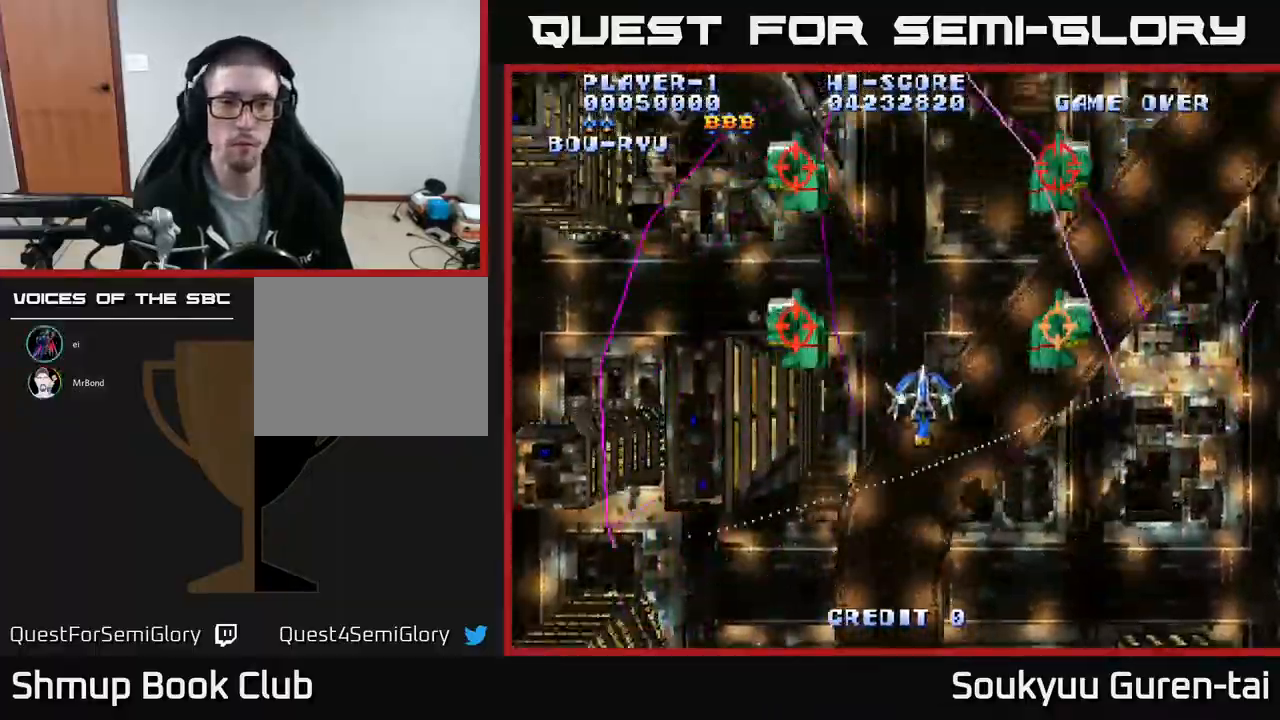
{"buttons": ["A", "DPAD_DOWN"], "events": [[50, "DPAD_RIGHT", "down"], [200, "DPAD_RIGHT", "up"], [233, "DPAD_RIGHT", "down"], [267, "DPAD_RIGHT", "up"], [267, "DPAD_UP", "up"], [317, "DPAD_DOWN", "down"]]}
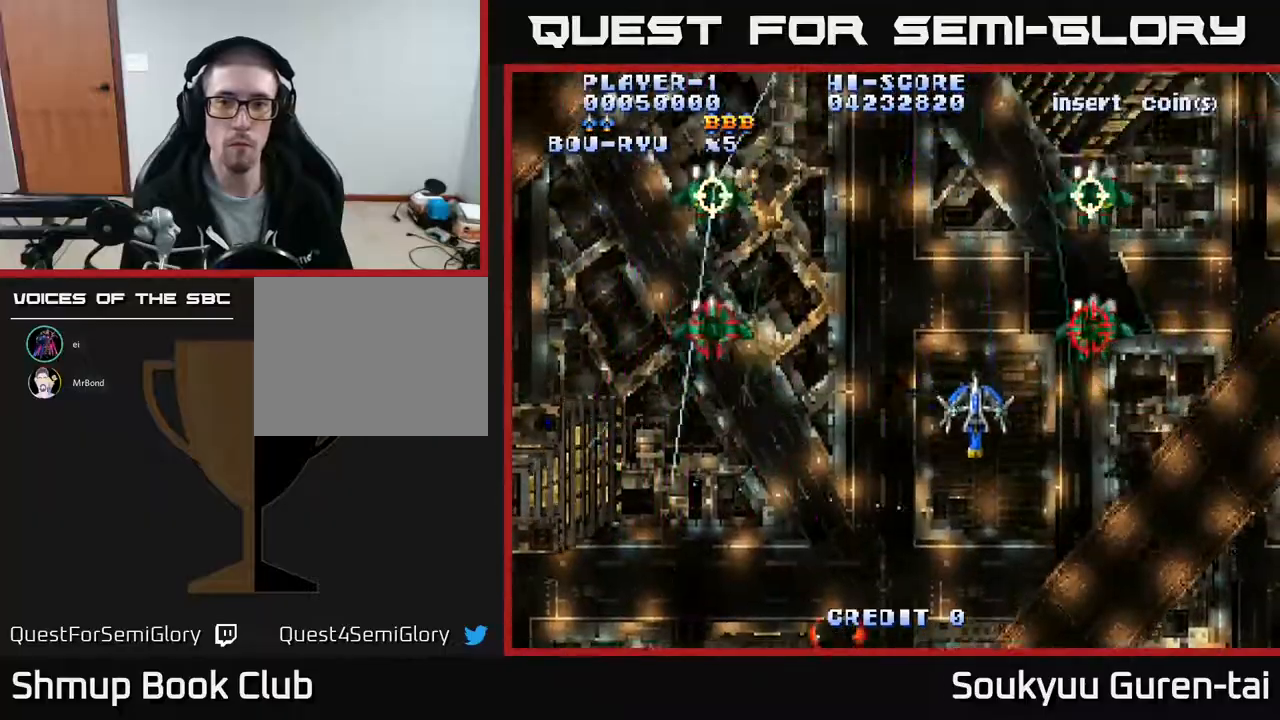
{"buttons": ["A"], "events": [[267, "DPAD_DOWN", "up"], [267, "DPAD_LEFT", "down"], [383, "DPAD_UP", "down"], [417, "DPAD_LEFT", "up"], [483, "DPAD_UP", "up"]]}
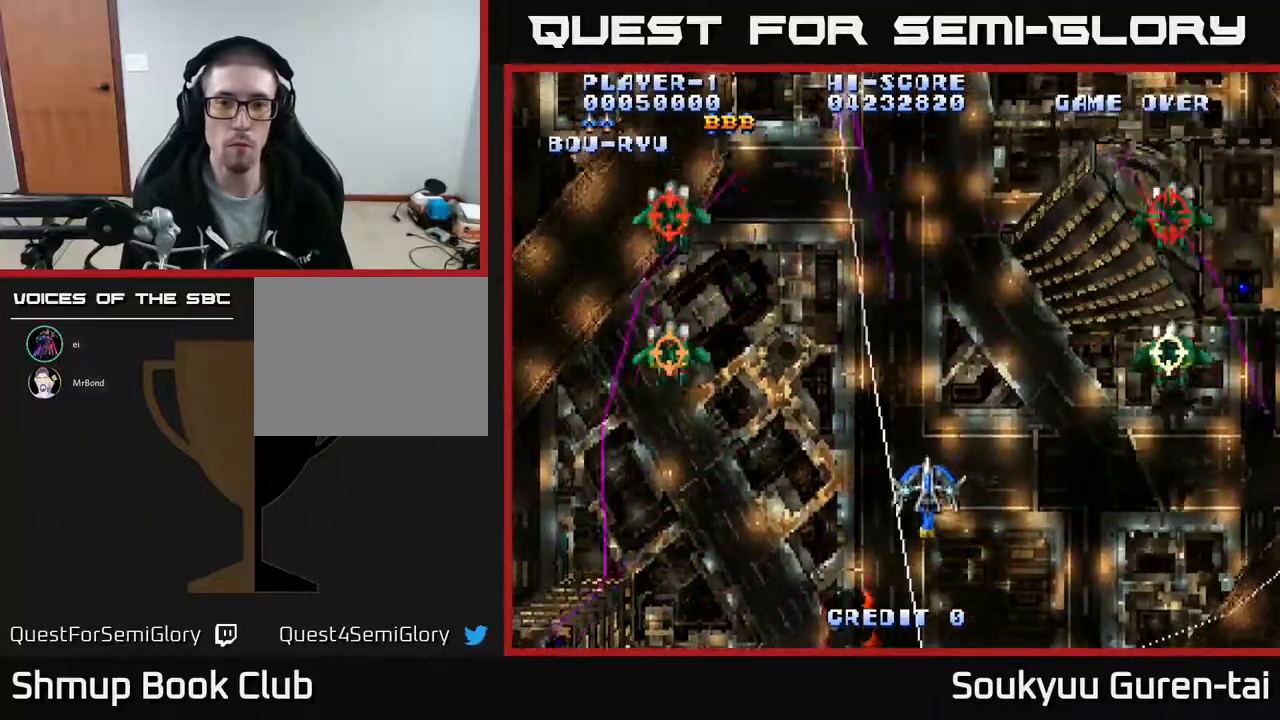
{"buttons": ["A"], "events": []}
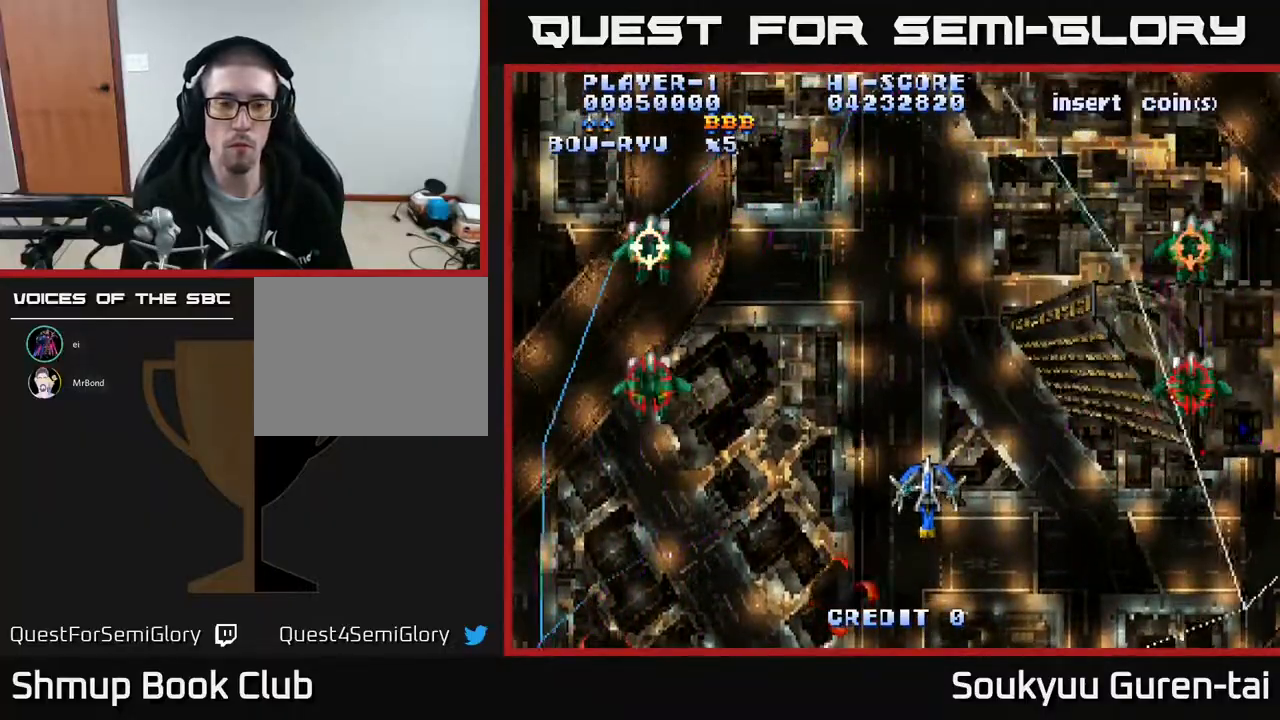
{"buttons": ["A"], "events": [[150, "DPAD_UP", "down"], [283, "DPAD_UP", "up"]]}
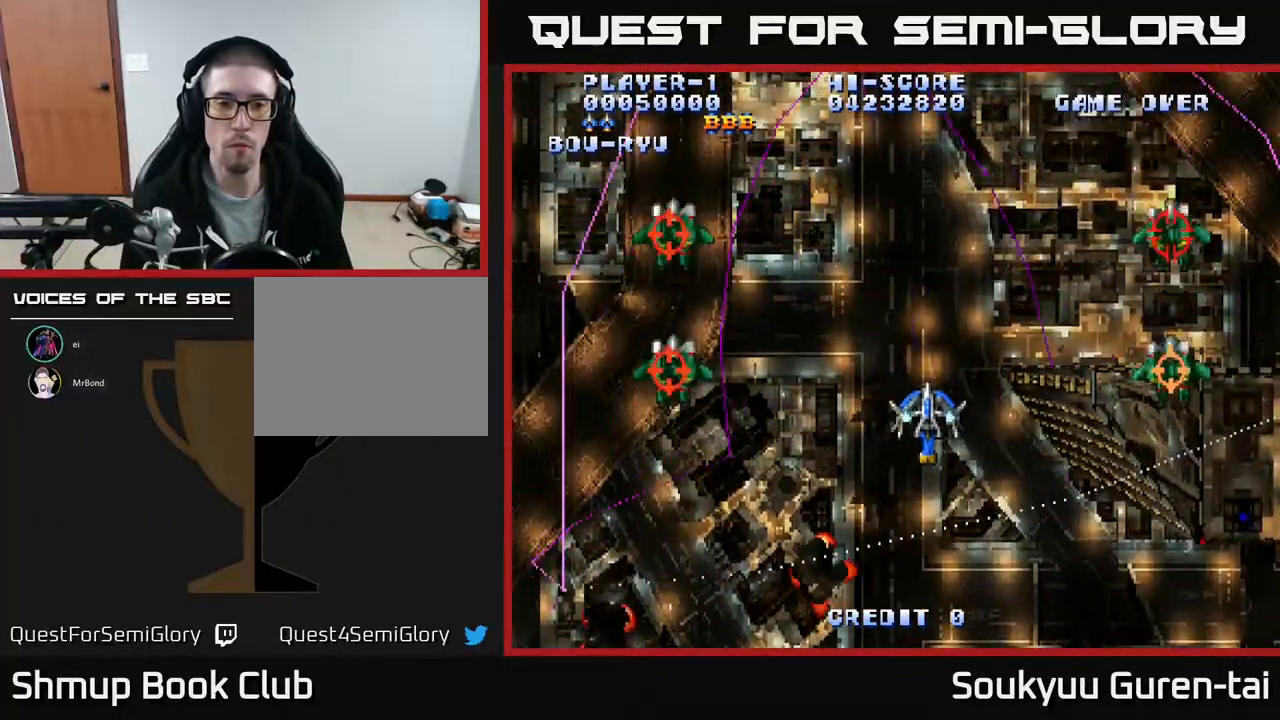
{"buttons": ["A"], "events": []}
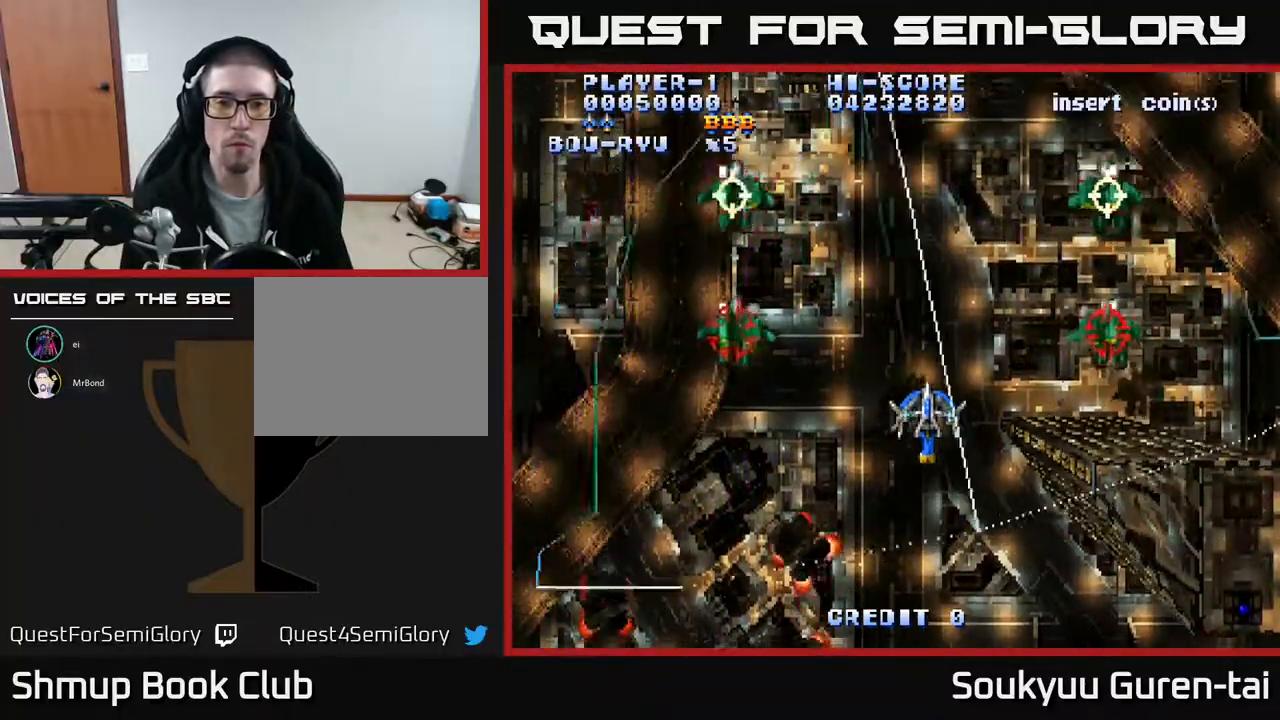
{"buttons": ["A", "DPAD_DOWN"], "events": [[467, "DPAD_DOWN", "down"]]}
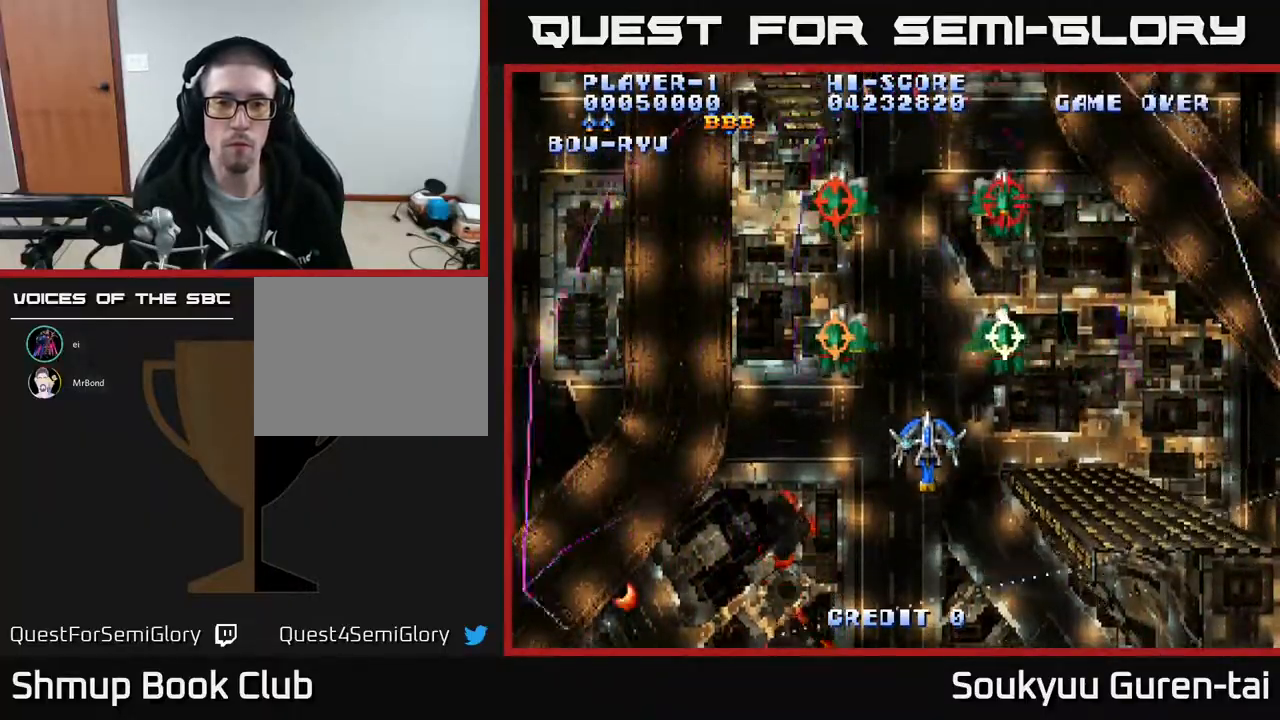
{"buttons": ["A"], "events": [[117, "DPAD_DOWN", "up"]]}
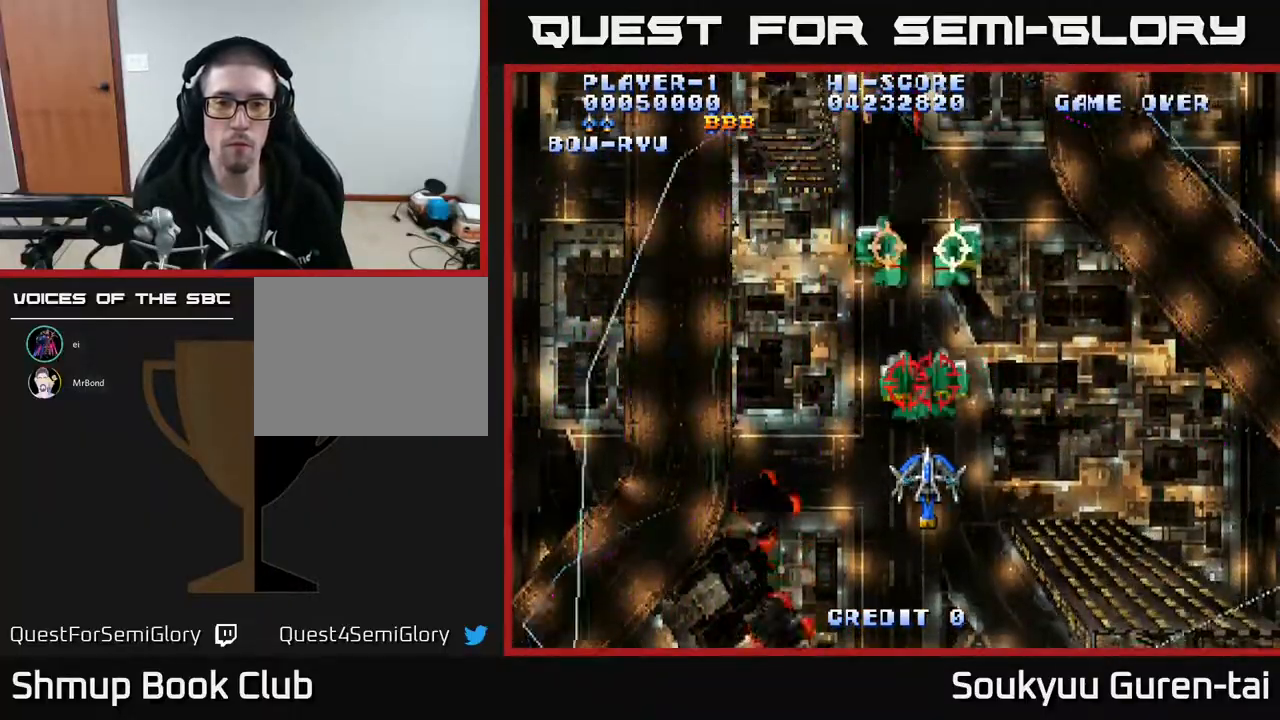
{"buttons": [], "events": [[283, "DPAD_DOWN", "down"], [367, "DPAD_DOWN", "up"], [433, "A", "up"], [433, "DPAD_UP", "down"], [500, "DPAD_UP", "up"]]}
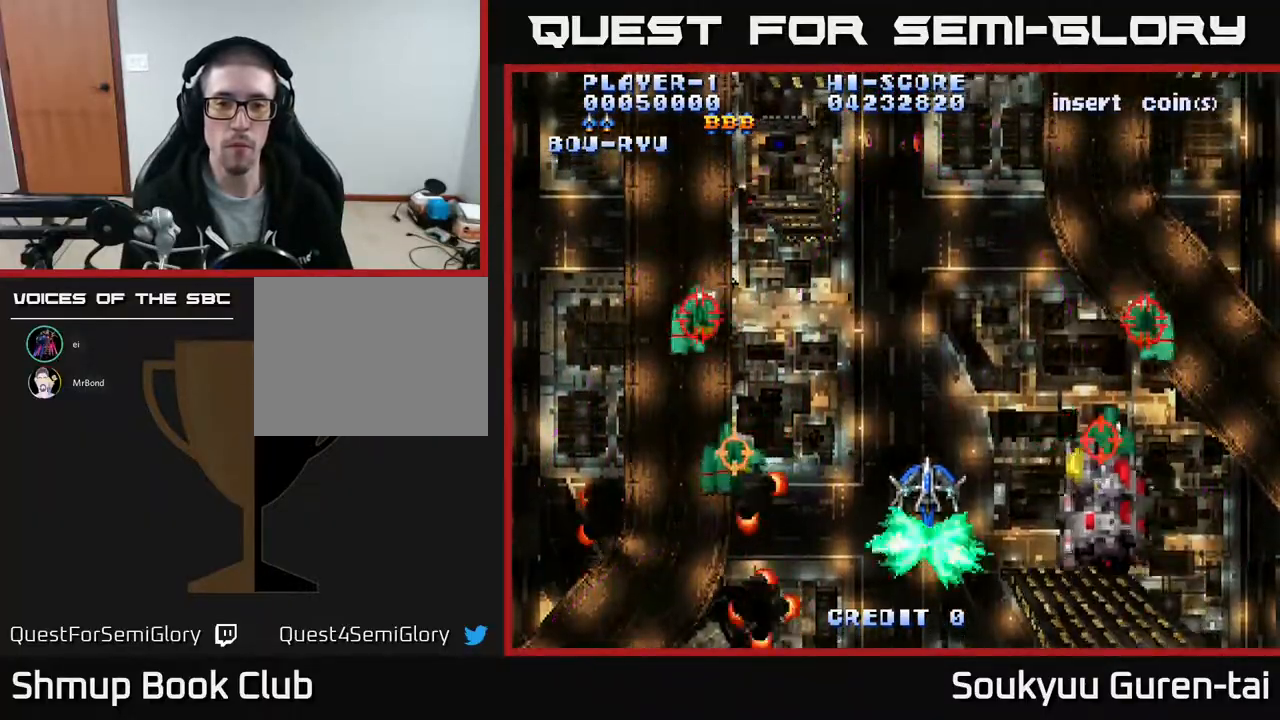
{"buttons": ["A"], "events": [[17, "A", "down"]]}
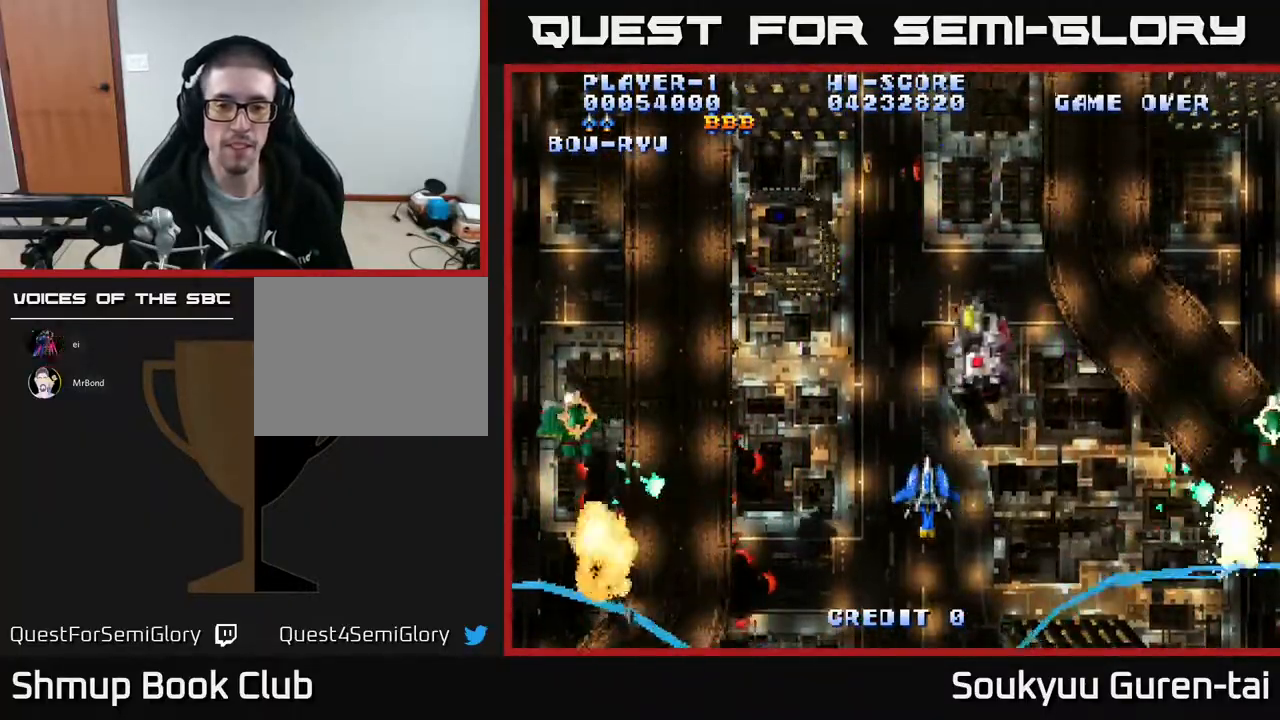
{"buttons": ["A"], "events": [[167, "DPAD_UP", "down"], [483, "DPAD_UP", "up"]]}
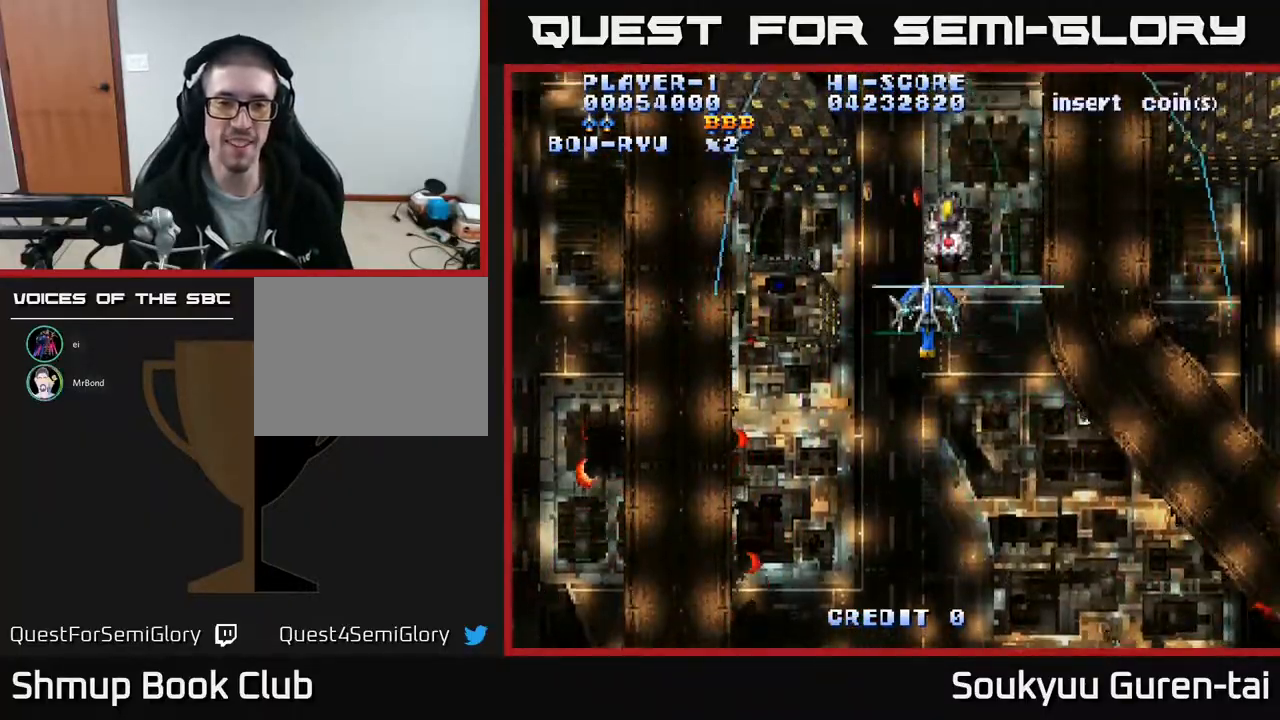
{"buttons": ["A", "DPAD_DOWN"], "events": [[50, "DPAD_DOWN", "down"], [167, "DPAD_RIGHT", "down"], [183, "DPAD_DOWN", "up"], [250, "DPAD_RIGHT", "up"], [267, "DPAD_LEFT", "down"], [383, "DPAD_DOWN", "down"], [383, "DPAD_LEFT", "up"], [417, "DPAD_RIGHT", "down"], [467, "DPAD_RIGHT", "up"]]}
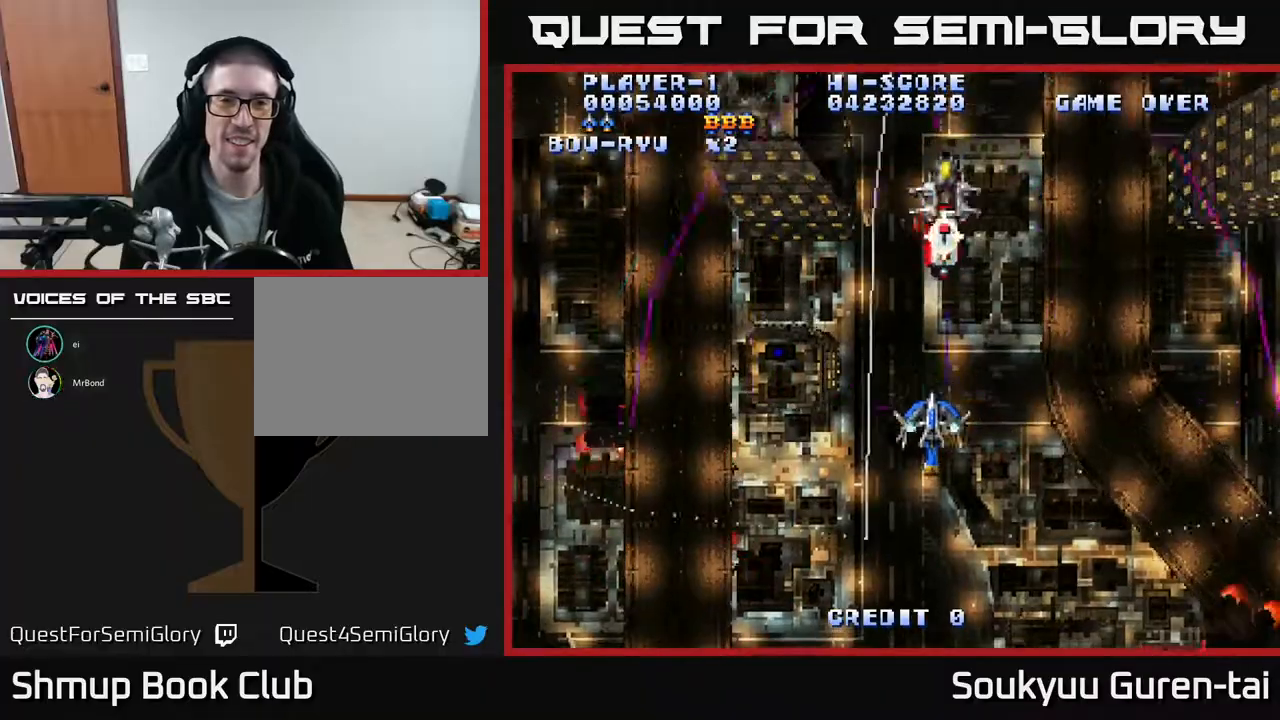
{"buttons": ["A", "DPAD_LEFT"], "events": [[17, "DPAD_DOWN", "up"], [17, "DPAD_LEFT", "down"], [167, "DPAD_DOWN", "down"], [467, "DPAD_DOWN", "up"]]}
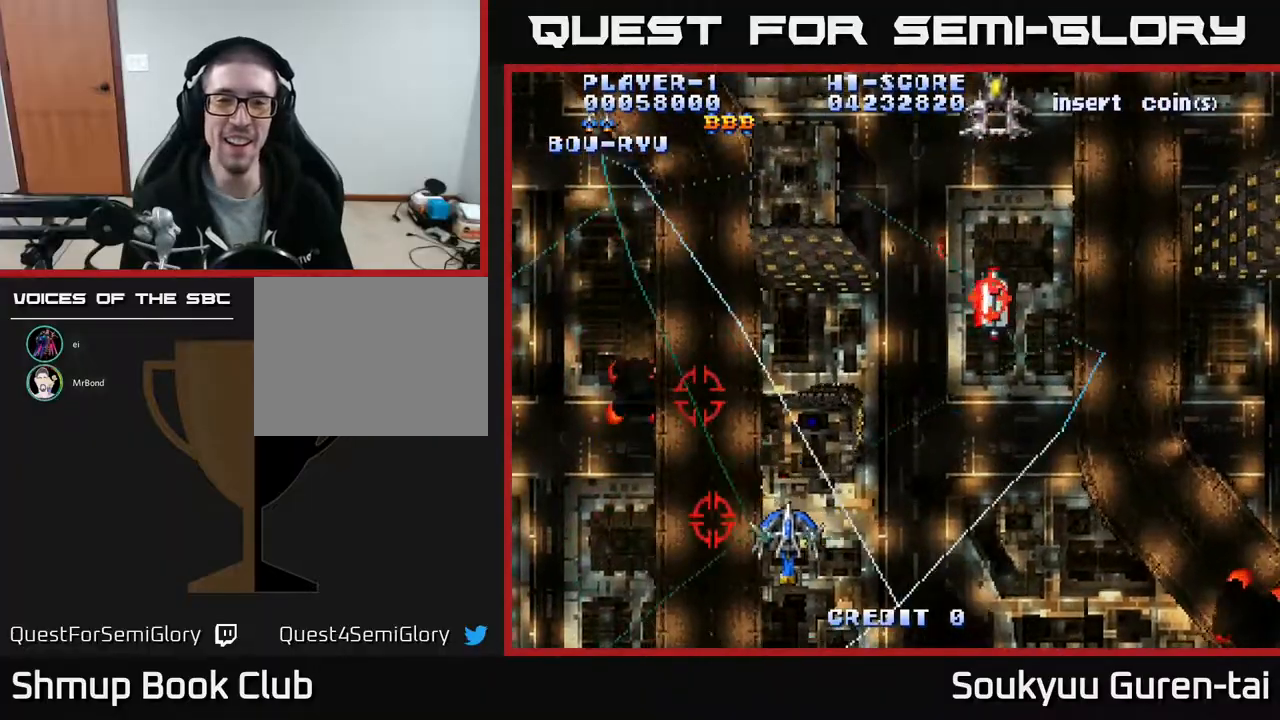
{"buttons": ["A", "DPAD_UP", "DPAD_LEFT"]}
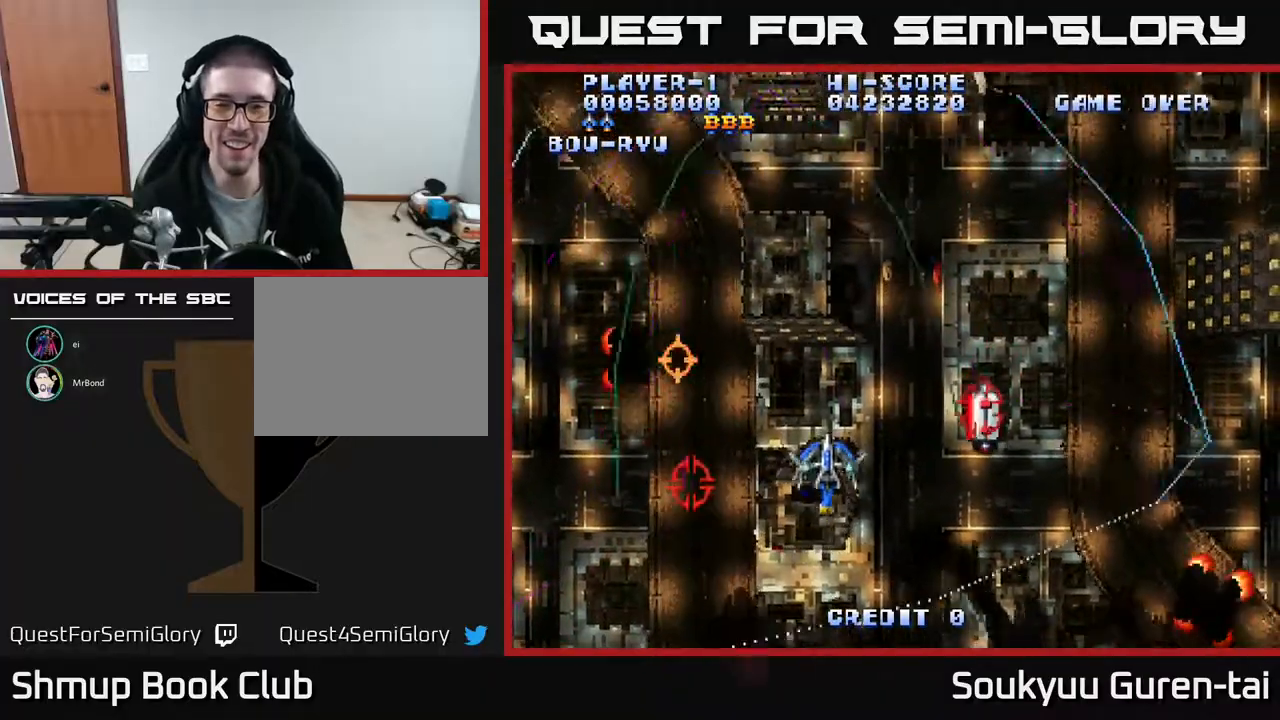
{"buttons": ["A", "DPAD_RIGHT"], "events": [[33, "DPAD_UP", "up"], [300, "DPAD_LEFT", "up"], [317, "A", "up"], [317, "DPAD_RIGHT", "down"], [350, "A", "down"], [350, "DPAD_DOWN", "down"], [450, "DPAD_DOWN", "up"]]}
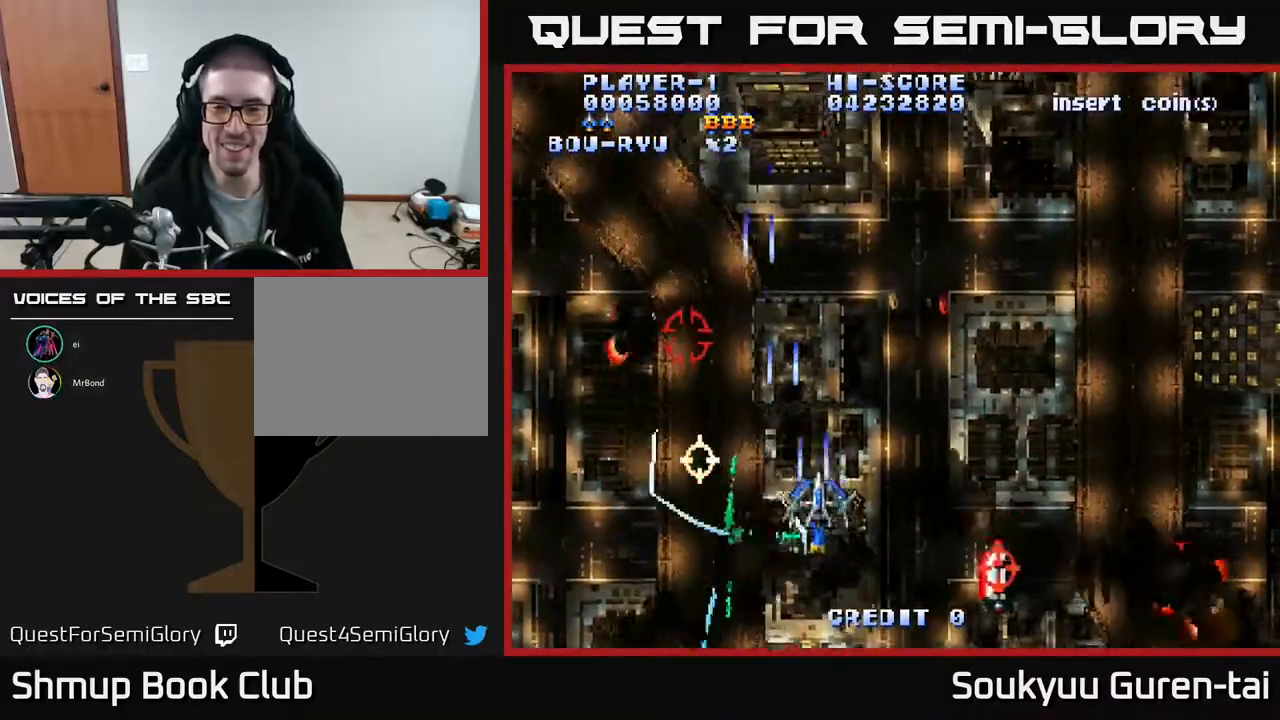
{"buttons": ["A", "DPAD_DOWN"], "events": [[433, "DPAD_DOWN", "down"], [433, "DPAD_RIGHT", "up"]]}
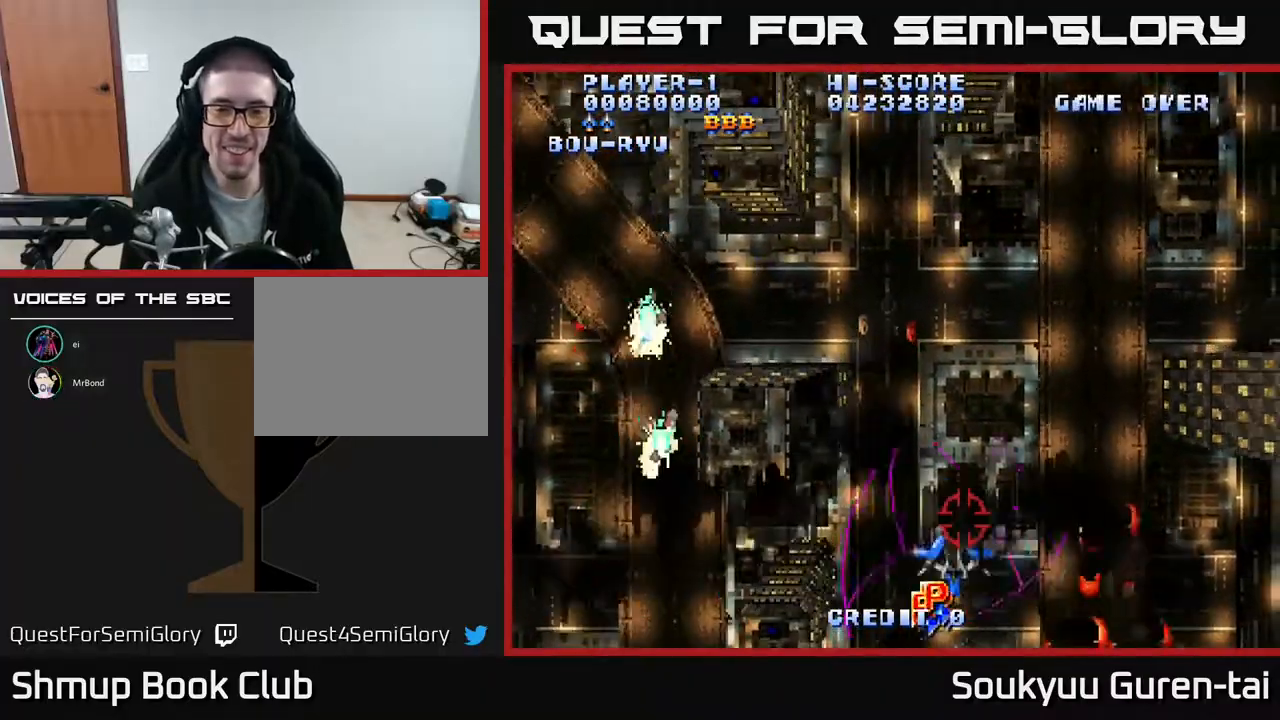
{"buttons": ["A", "DPAD_UP", "DPAD_RIGHT"], "events": [[150, "DPAD_DOWN", "up"], [150, "DPAD_LEFT", "down"], [167, "DPAD_UP", "down"], [417, "DPAD_LEFT", "up"], [450, "DPAD_RIGHT", "down"]]}
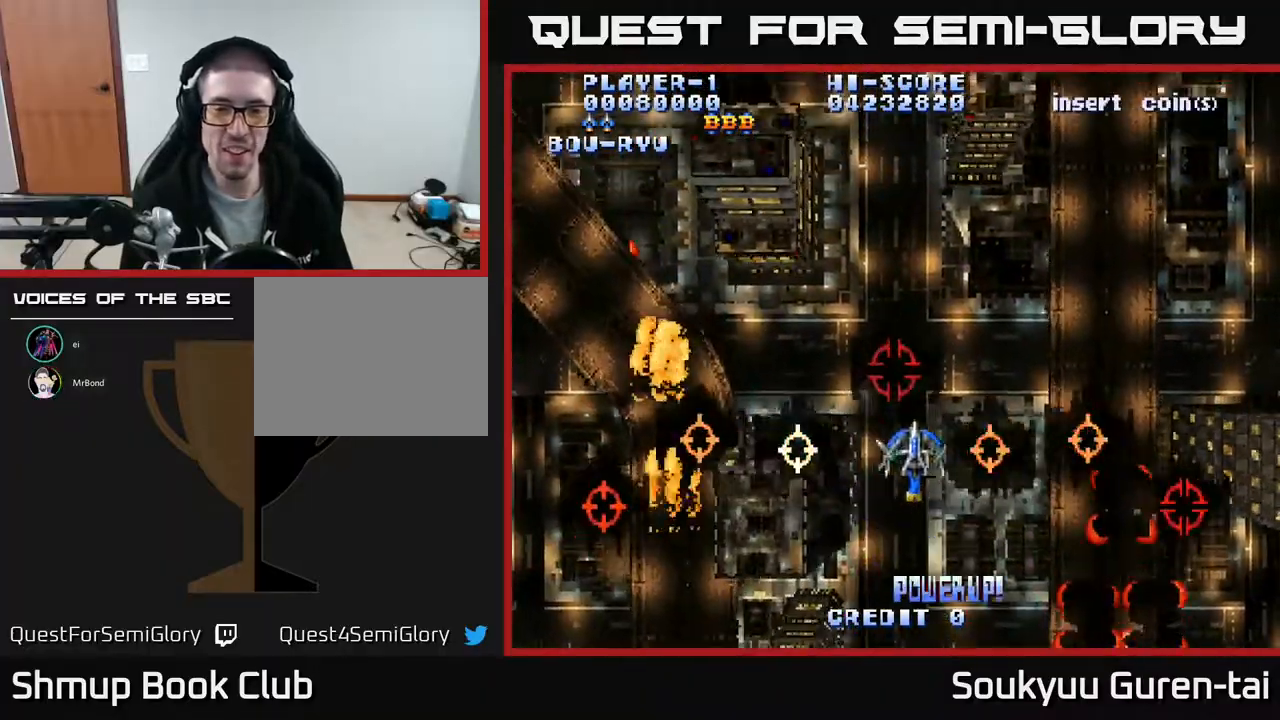
{"buttons": ["A", "DPAD_LEFT"], "events": [[17, "DPAD_UP", "up"], [50, "DPAD_DOWN", "down"], [117, "DPAD_DOWN", "up"], [283, "A", "up"], [283, "DPAD_DOWN", "down"], [350, "DPAD_RIGHT", "up"], [367, "A", "down"], [383, "DPAD_LEFT", "down"], [450, "DPAD_DOWN", "up"]]}
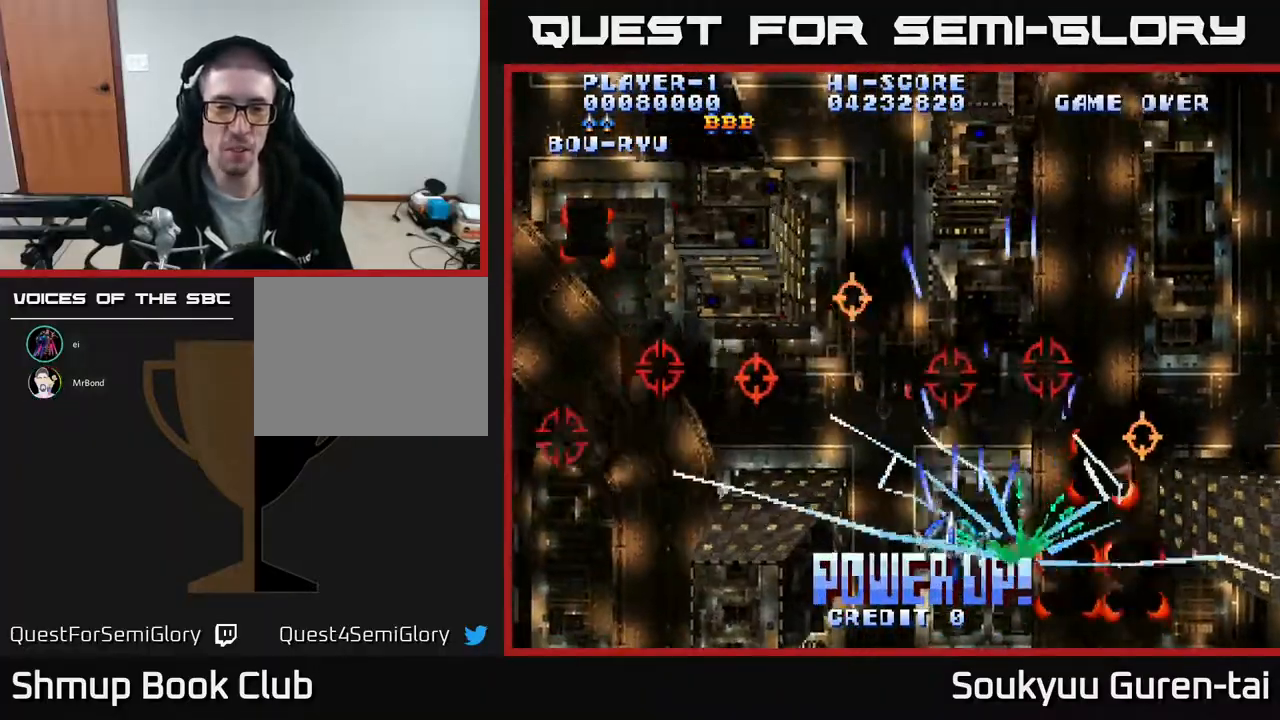
{"buttons": ["A", "DPAD_UP"], "events": [[300, "DPAD_LEFT", "up"], [483, "DPAD_UP", "down"]]}
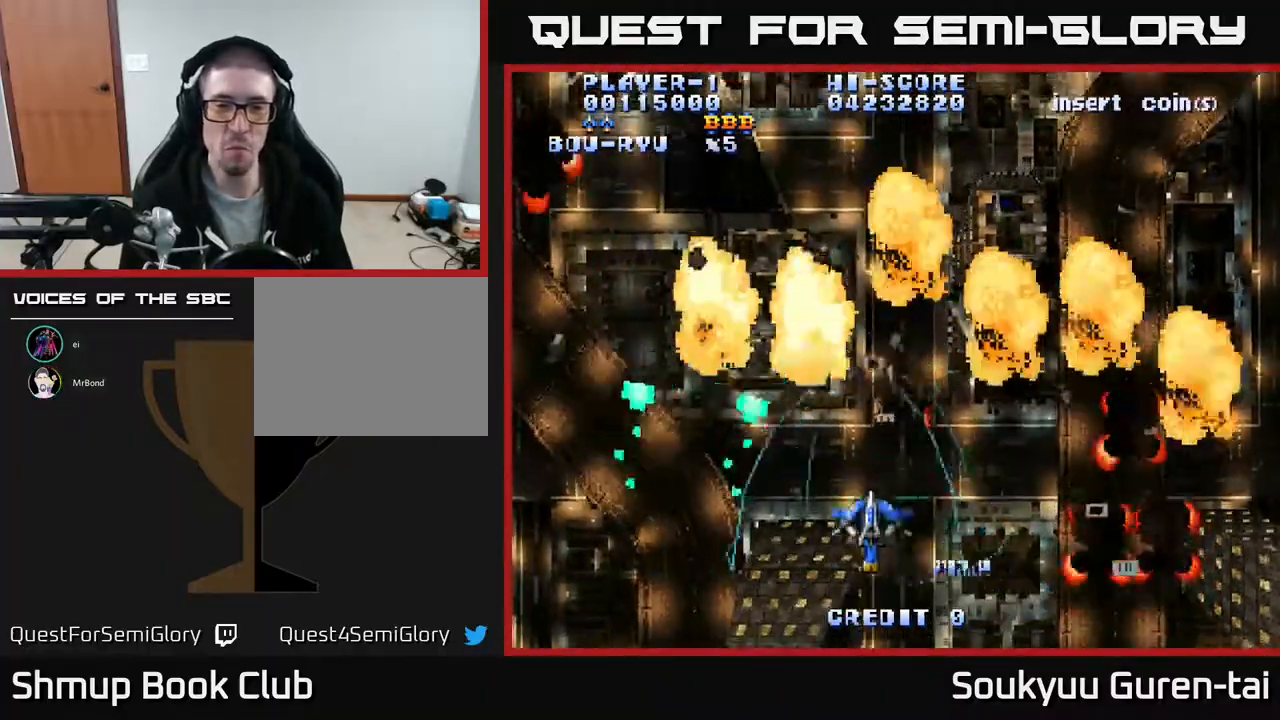
{"buttons": ["A", "DPAD_DOWN", "DPAD_RIGHT"], "events": [[150, "DPAD_RIGHT", "down"], [283, "DPAD_UP", "up"], [350, "DPAD_DOWN", "down"]]}
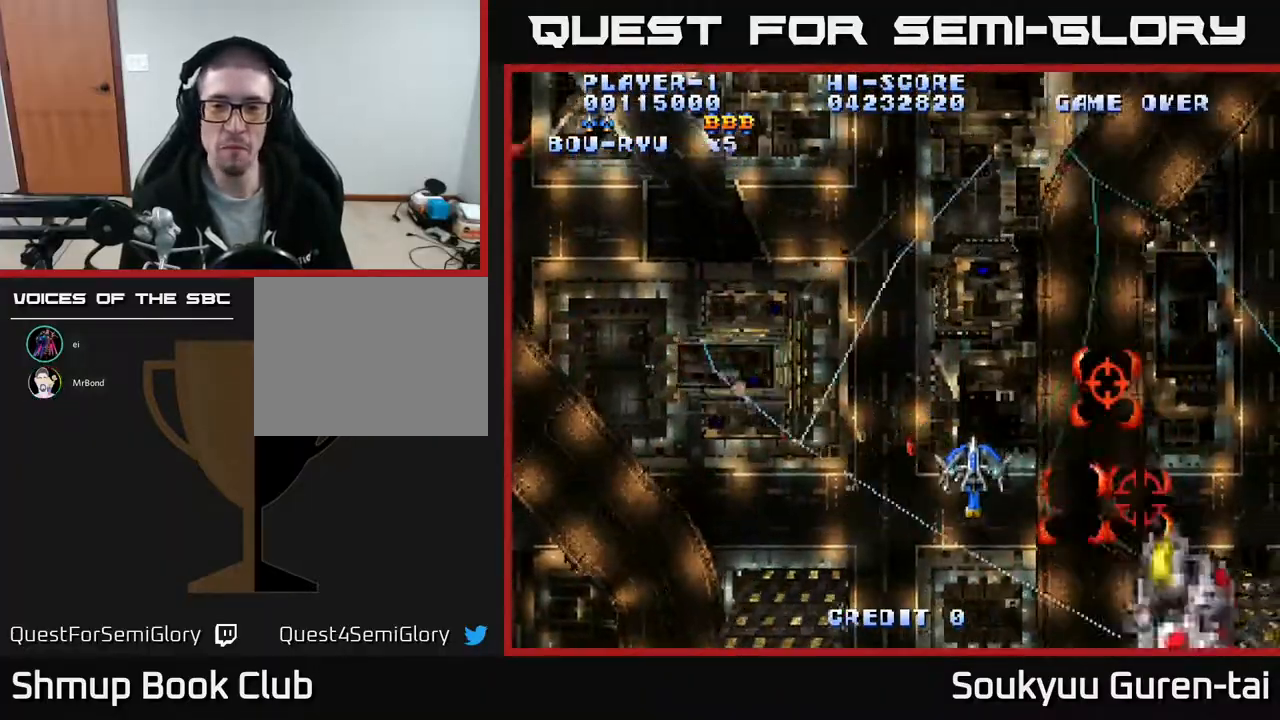
{"buttons": ["A", "DPAD_LEFT"], "events": [[150, "DPAD_DOWN", "up"], [317, "DPAD_RIGHT", "up"], [350, "DPAD_LEFT", "down"]]}
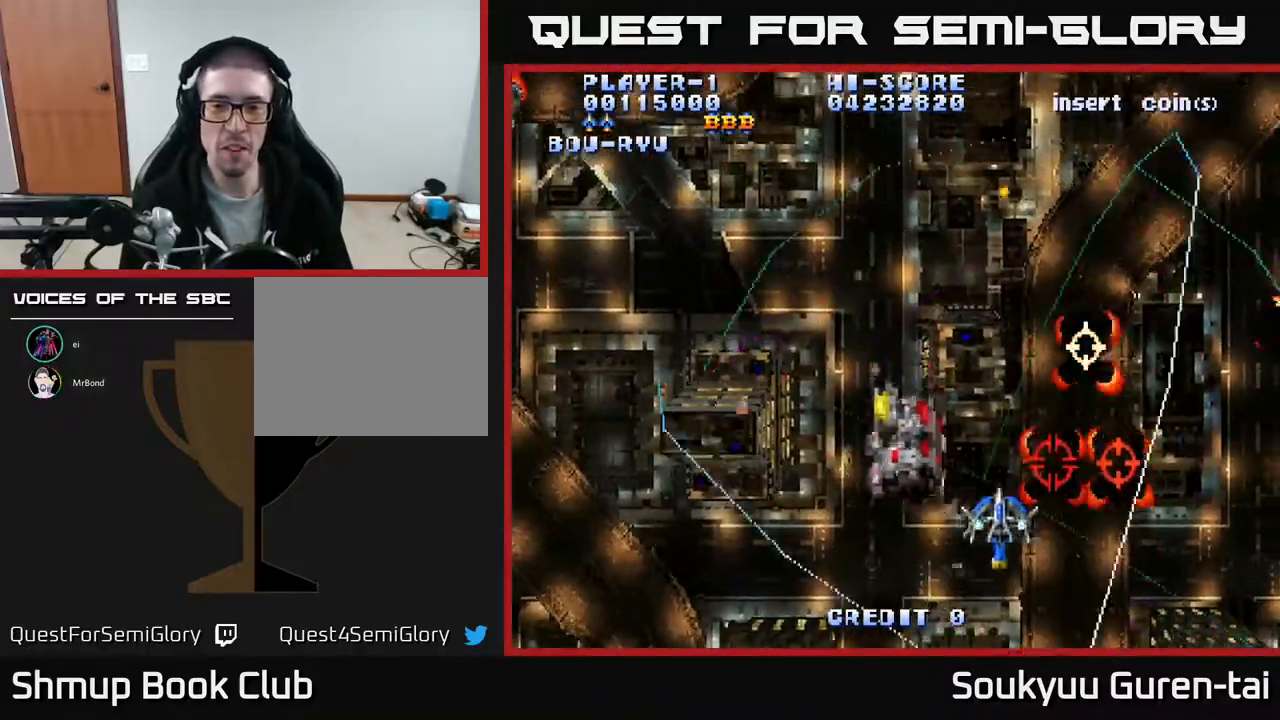
{"buttons": ["A"], "events": [[67, "DPAD_UP", "down"], [183, "DPAD_UP", "up"], [233, "DPAD_LEFT", "up"], [250, "DPAD_DOWN", "down"], [283, "DPAD_DOWN", "up"], [283, "DPAD_RIGHT", "down"], [350, "DPAD_UP", "down"], [367, "DPAD_RIGHT", "up"], [483, "DPAD_UP", "up"]]}
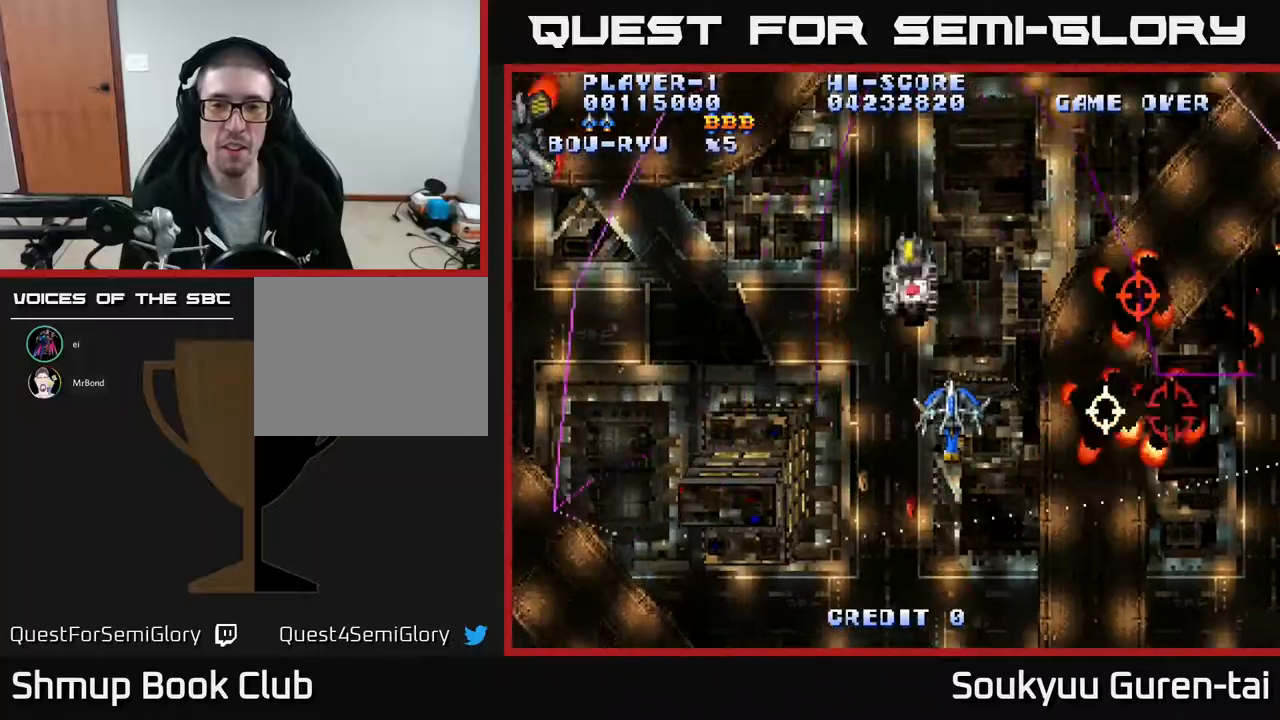
{"buttons": ["A", "DPAD_LEFT"], "events": [[217, "DPAD_LEFT", "down"], [217, "DPAD_UP", "down"], [333, "DPAD_UP", "up"]]}